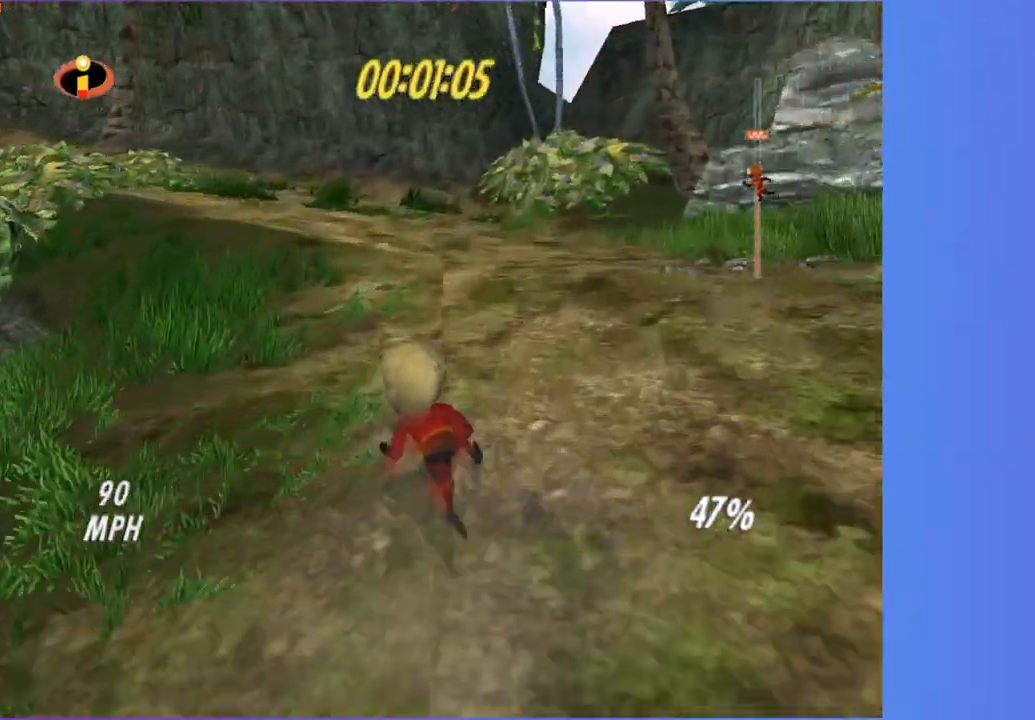
Gameplay with a controller (Xbox layout); each line is a JSON object with the inputs held at the frame after it (dt_ms = milliseconds from this image to that frame). "button_events" lists button changes between this image and that frame as [ms after this image, input, new state], when the widget could be followed in between (sticks are given only as held states). Not read: L3 R3.
{"dt_ms": 500, "buttons": [], "left_stick": "up-left", "right_stick": "right", "button_events": []}
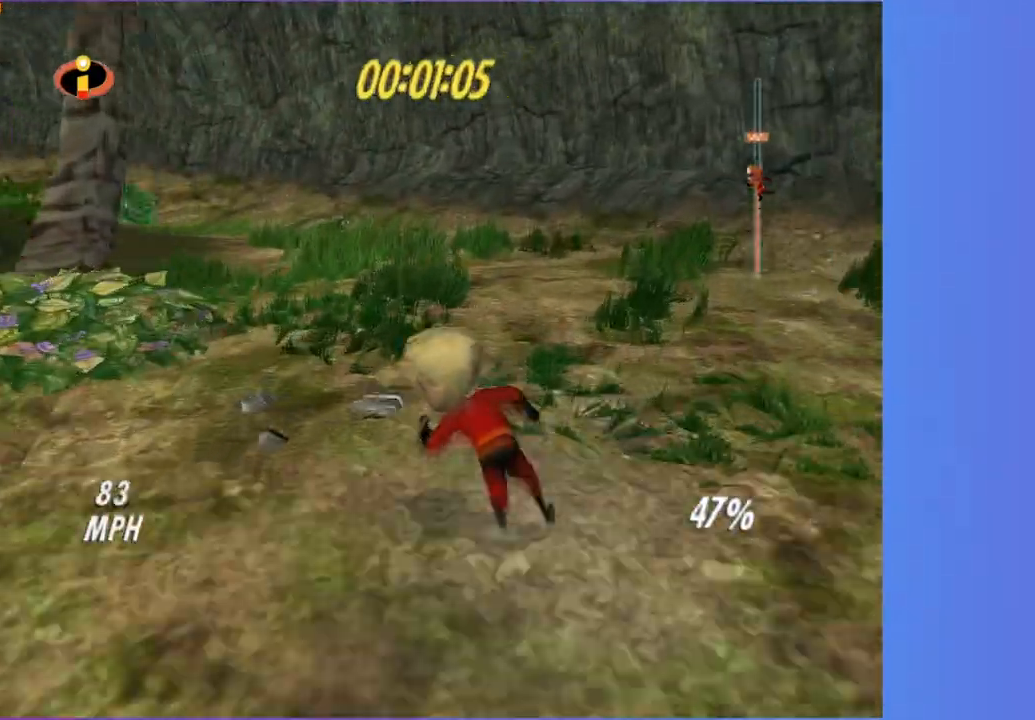
{"dt_ms": 500, "buttons": [], "left_stick": "left", "right_stick": "right", "button_events": []}
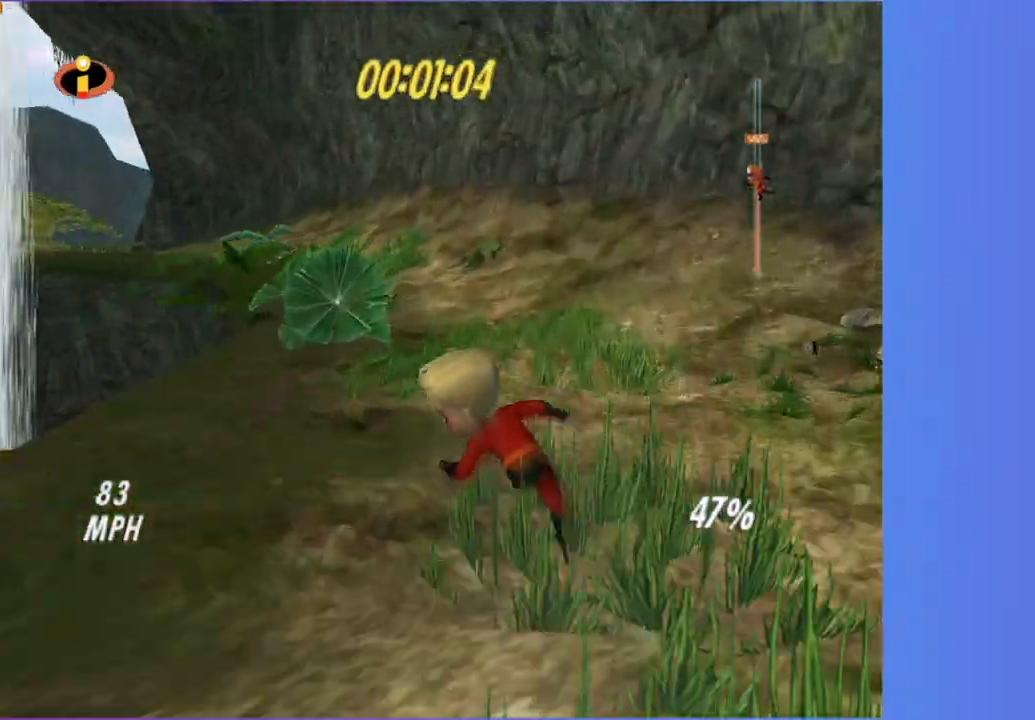
{"dt_ms": 500, "buttons": [], "left_stick": "up-left", "right_stick": "right", "button_events": []}
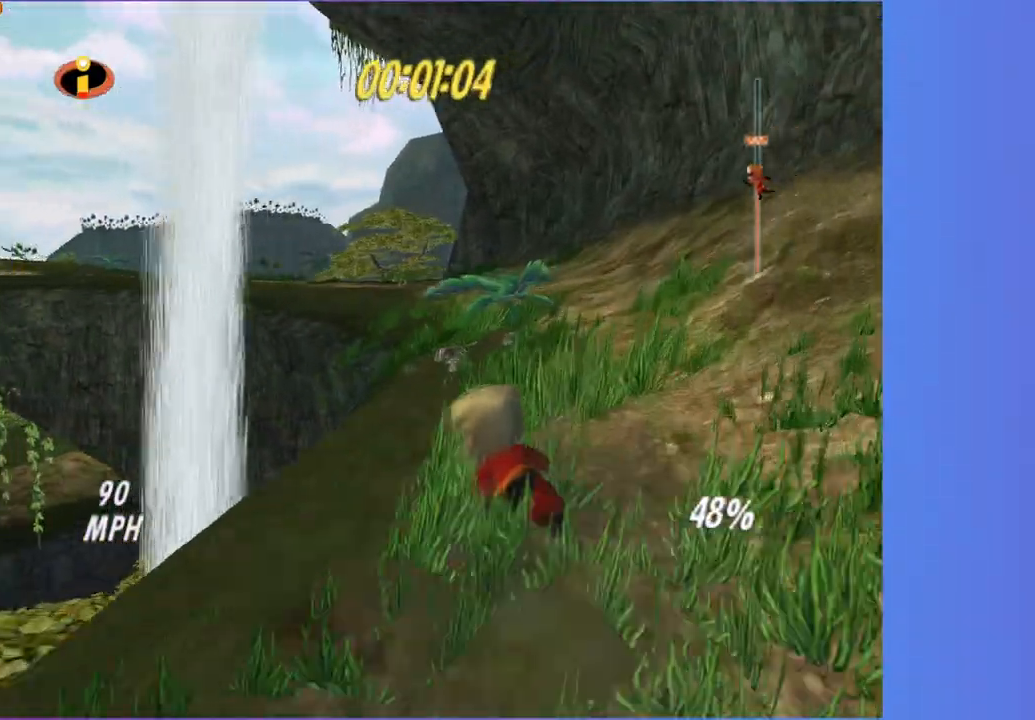
{"dt_ms": 1000, "buttons": [], "left_stick": "up-left", "right_stick": "right", "button_events": []}
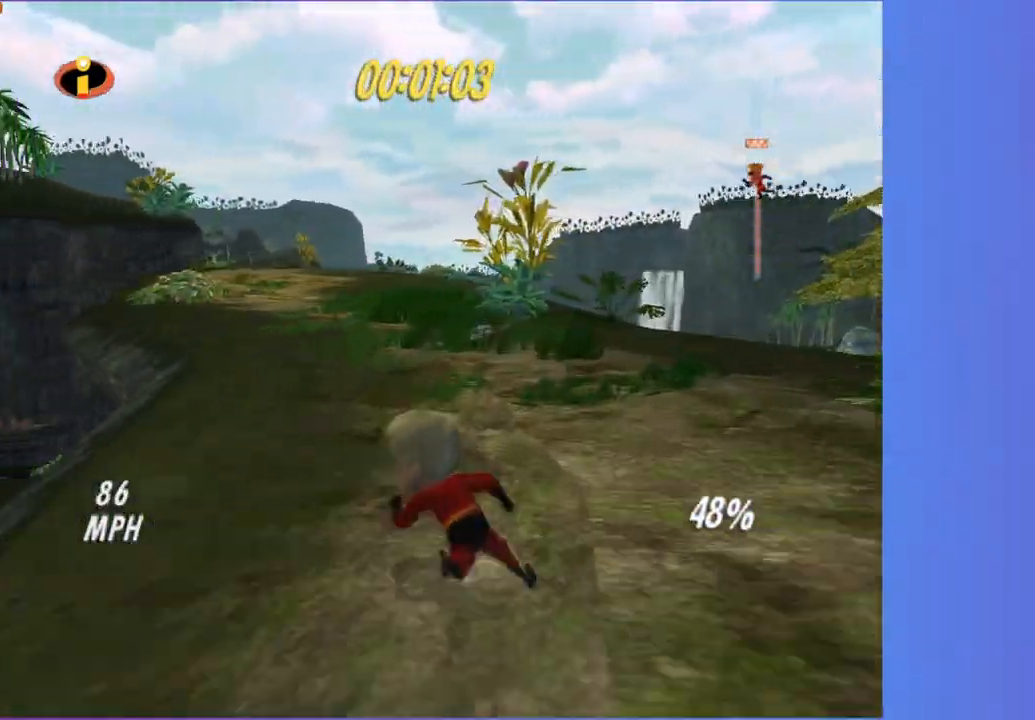
{"dt_ms": 500, "buttons": ["Y"], "left_stick": "up-left", "right_stick": "center", "button_events": [[267, "Y", "down"]]}
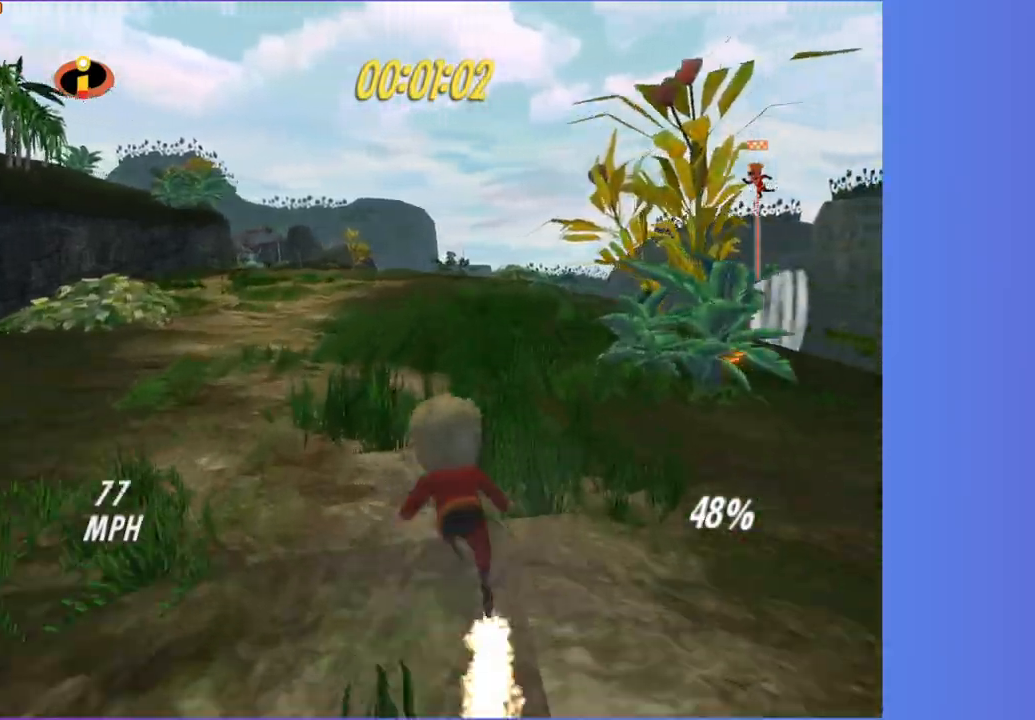
{"dt_ms": 500, "buttons": ["Y"], "left_stick": "up", "right_stick": "center", "button_events": []}
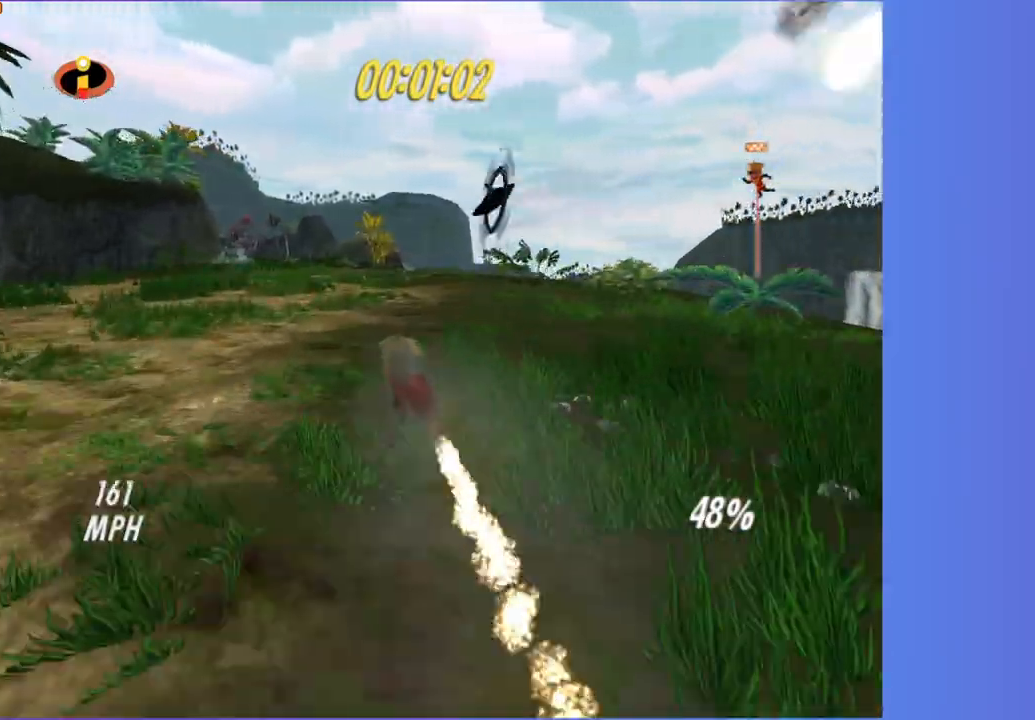
{"dt_ms": 1000, "buttons": [], "left_stick": "up-left", "right_stick": "center", "button_events": [[133, "Y", "up"]]}
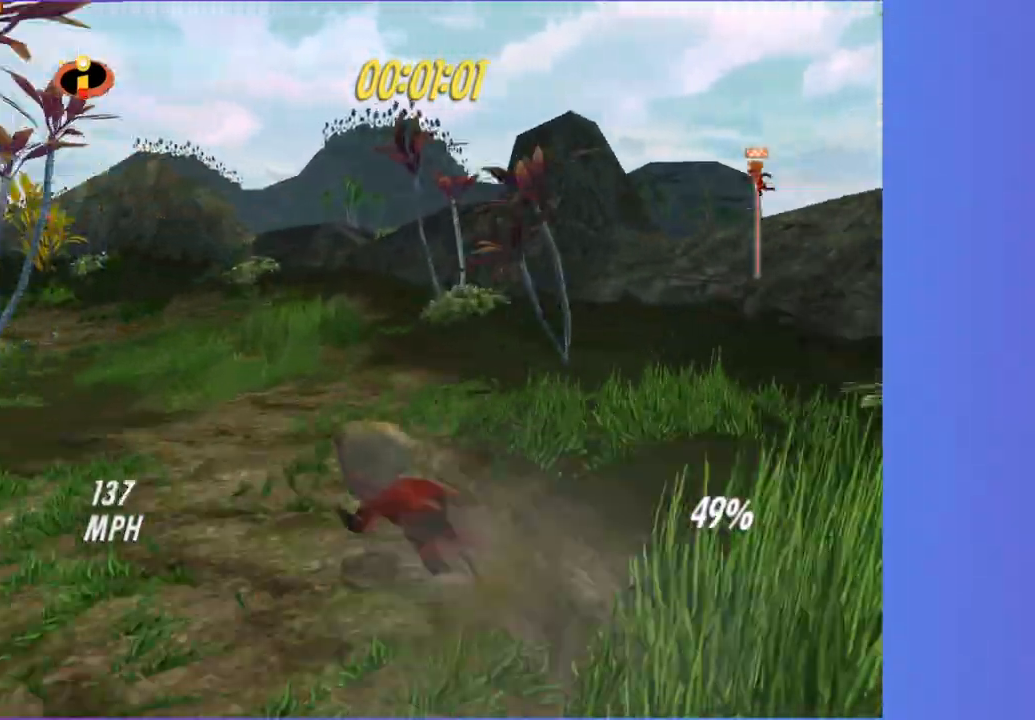
{"dt_ms": 500, "buttons": [], "left_stick": "left", "right_stick": "center", "button_events": []}
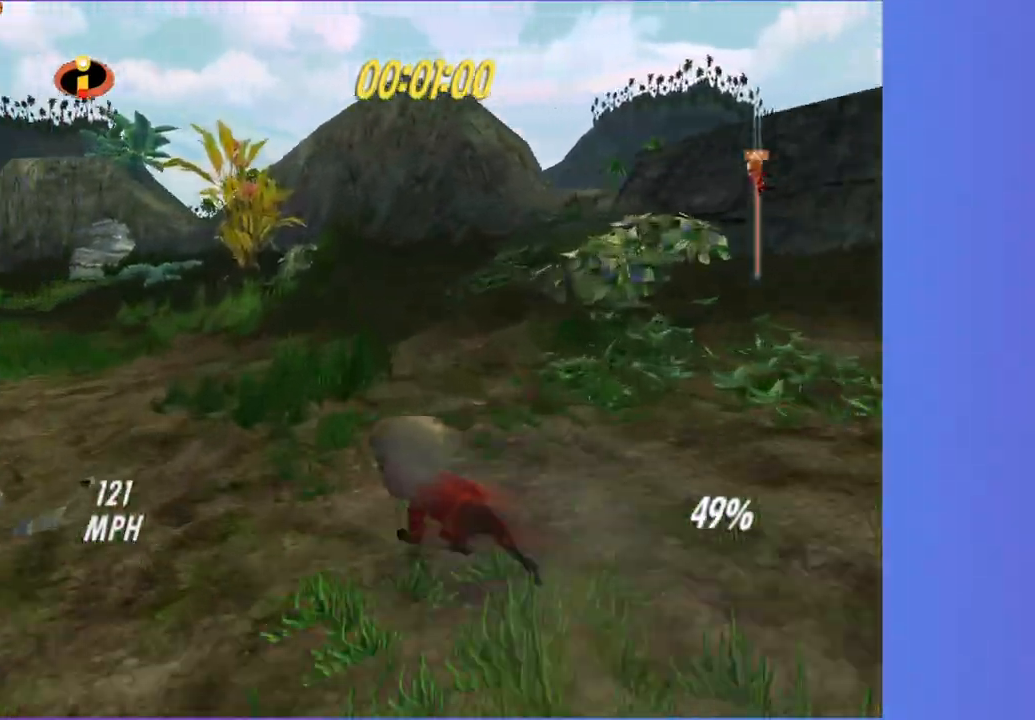
{"dt_ms": 500, "buttons": [], "left_stick": "left", "right_stick": "center", "button_events": []}
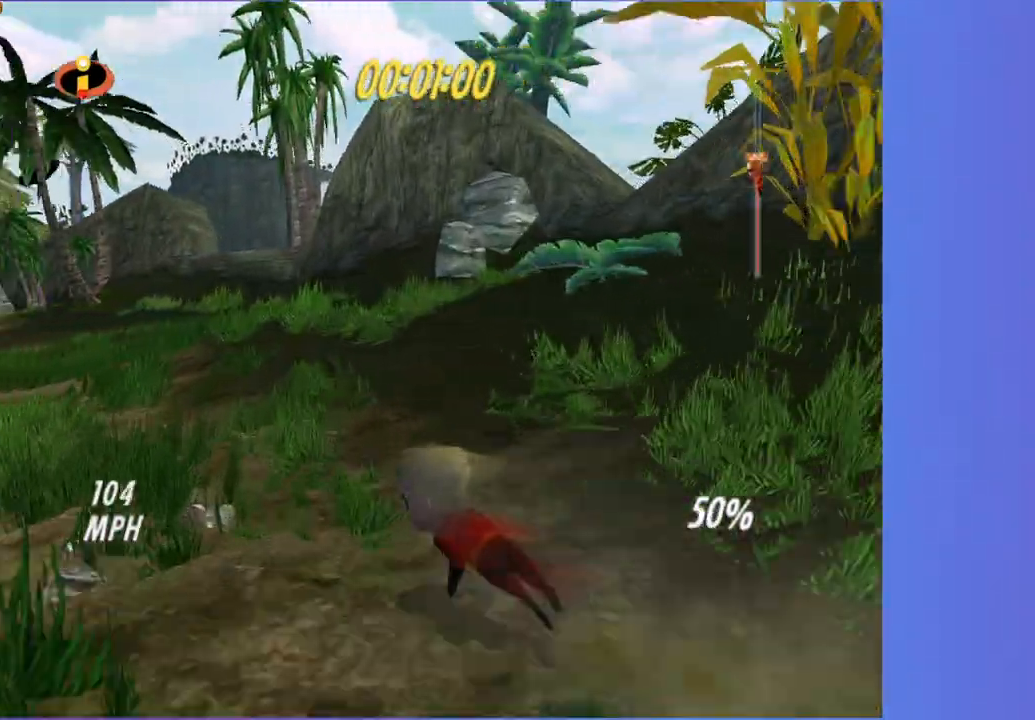
{"dt_ms": 500, "buttons": [], "left_stick": "up-left", "right_stick": "center", "button_events": []}
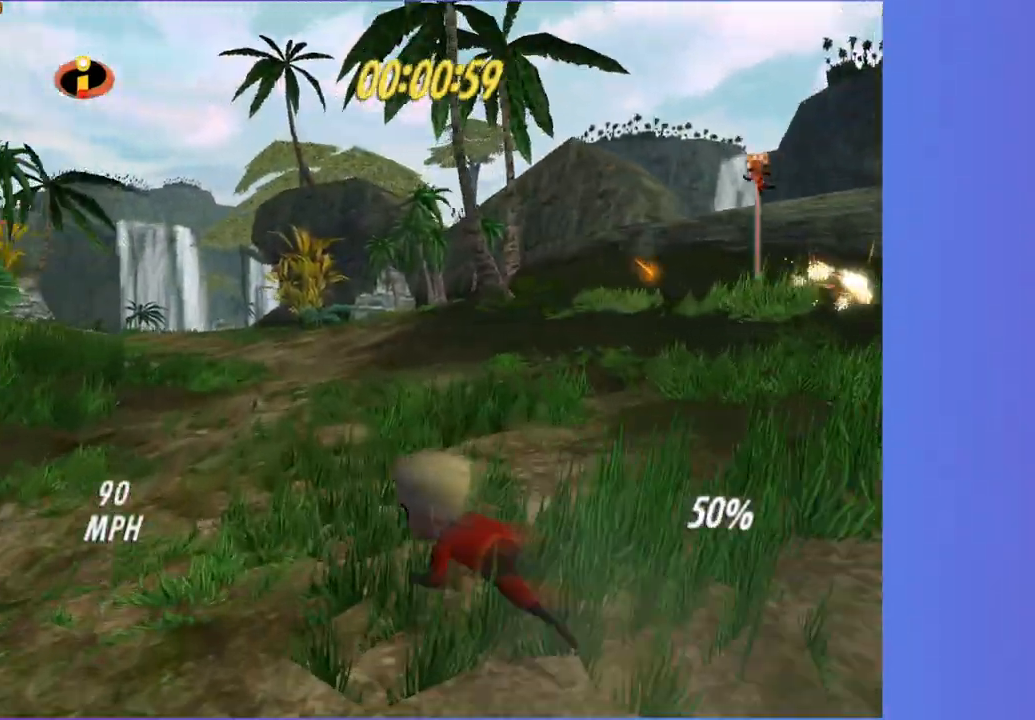
{"dt_ms": 500, "buttons": ["Y"], "left_stick": "up-left", "right_stick": "center", "button_events": [[483, "Y", "down"]]}
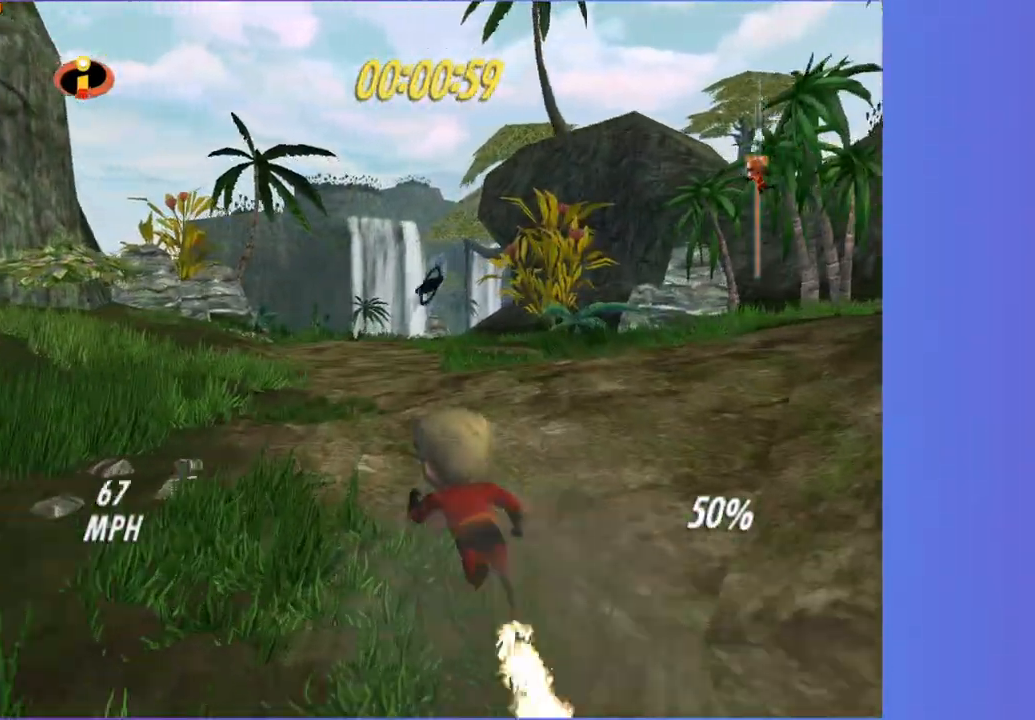
{"dt_ms": 500, "buttons": ["Y"], "left_stick": "up", "right_stick": "center", "button_events": []}
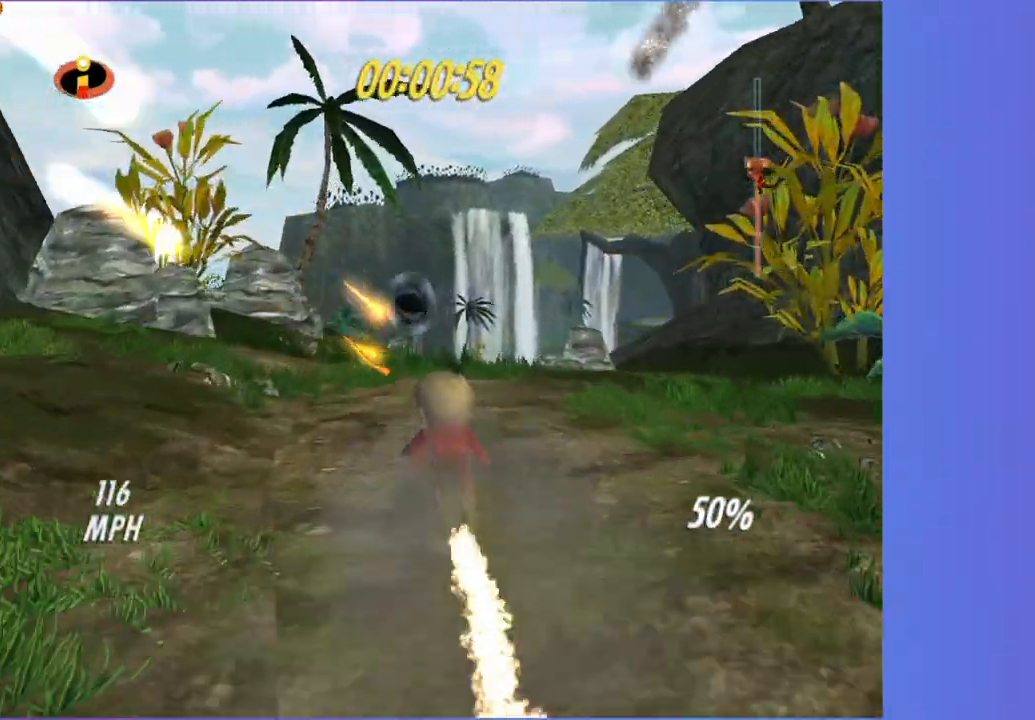
{"dt_ms": 500, "buttons": ["Y"], "left_stick": "up", "right_stick": "center", "button_events": []}
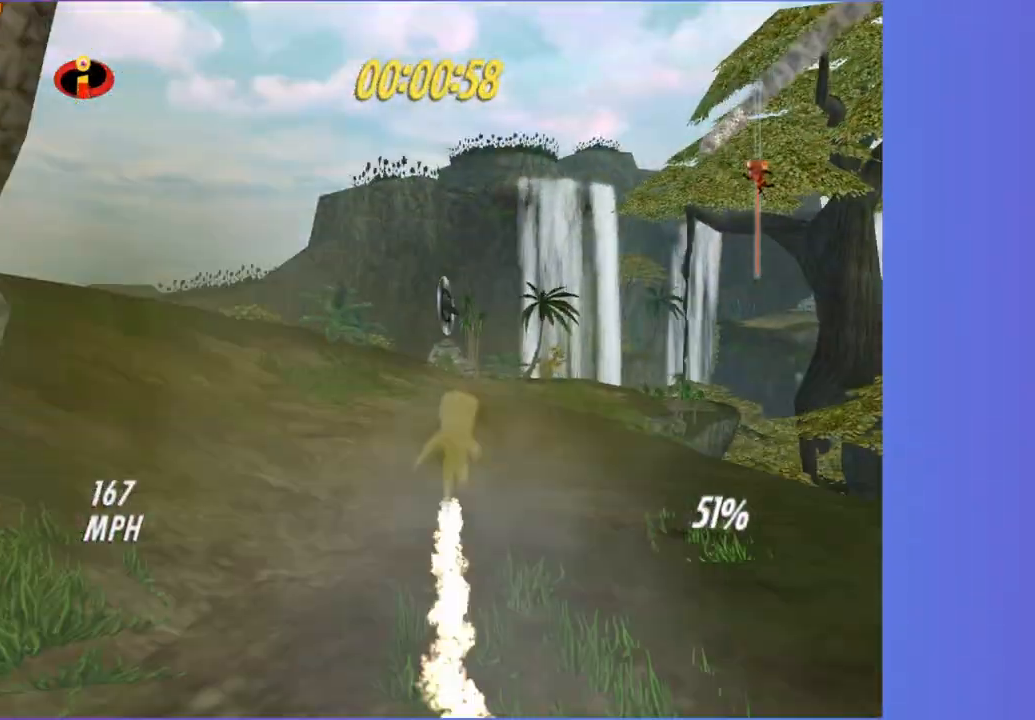
{"dt_ms": 500, "buttons": [], "left_stick": "up-right", "right_stick": "center", "button_events": [[233, "Y", "up"]]}
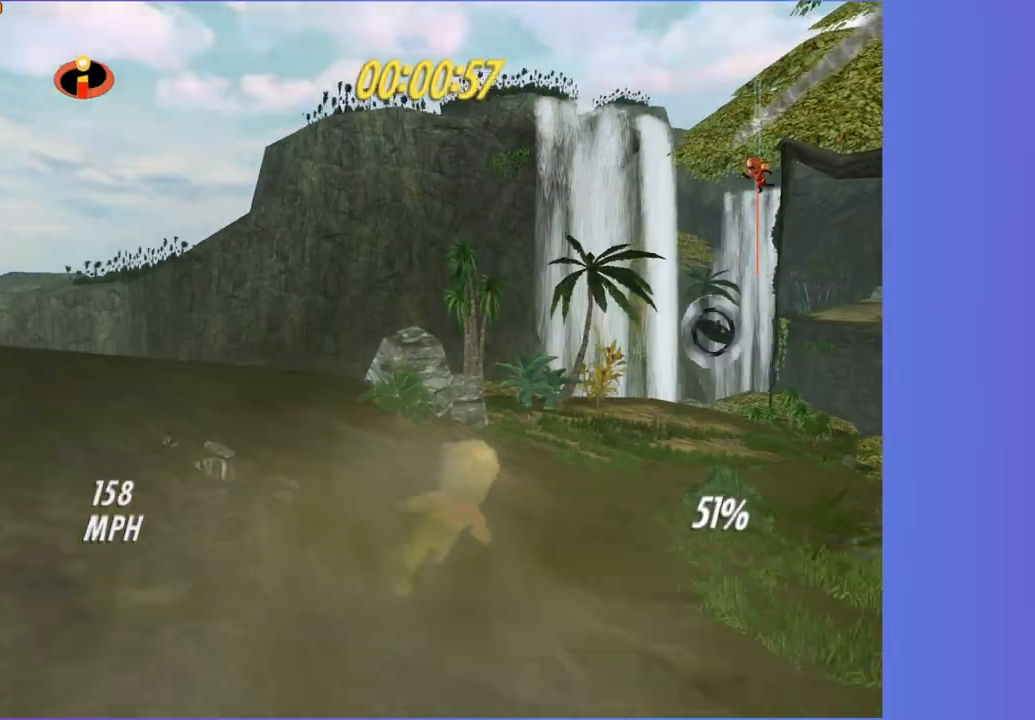
{"dt_ms": 500, "buttons": [], "left_stick": "up-right", "right_stick": "center", "button_events": []}
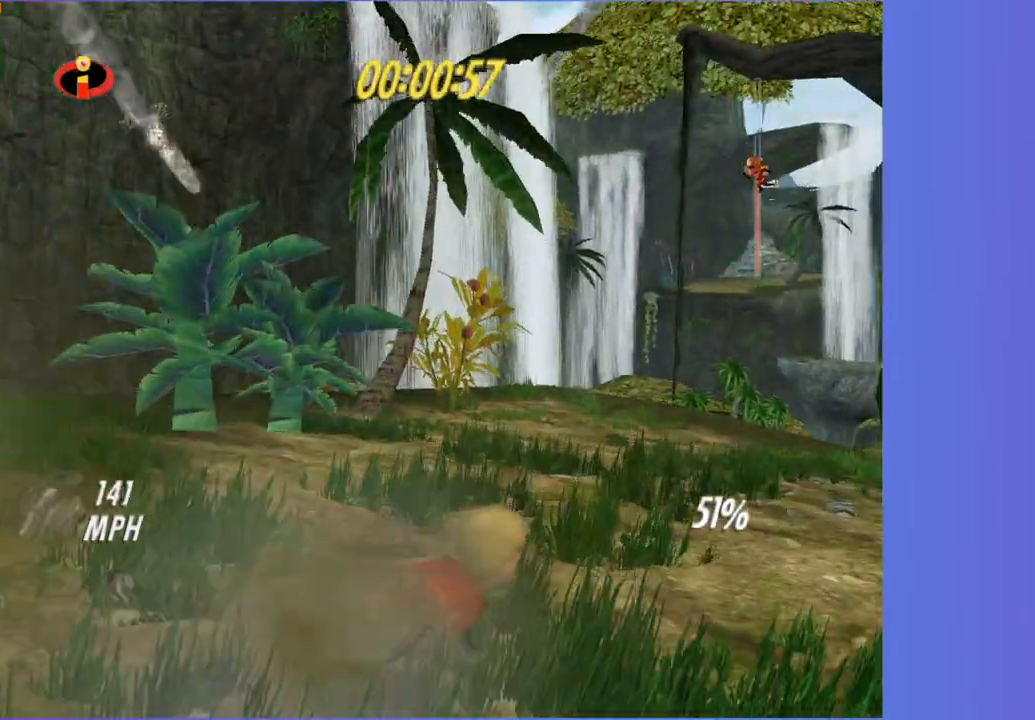
{"dt_ms": 500, "buttons": [], "left_stick": "up-right", "right_stick": "center", "button_events": []}
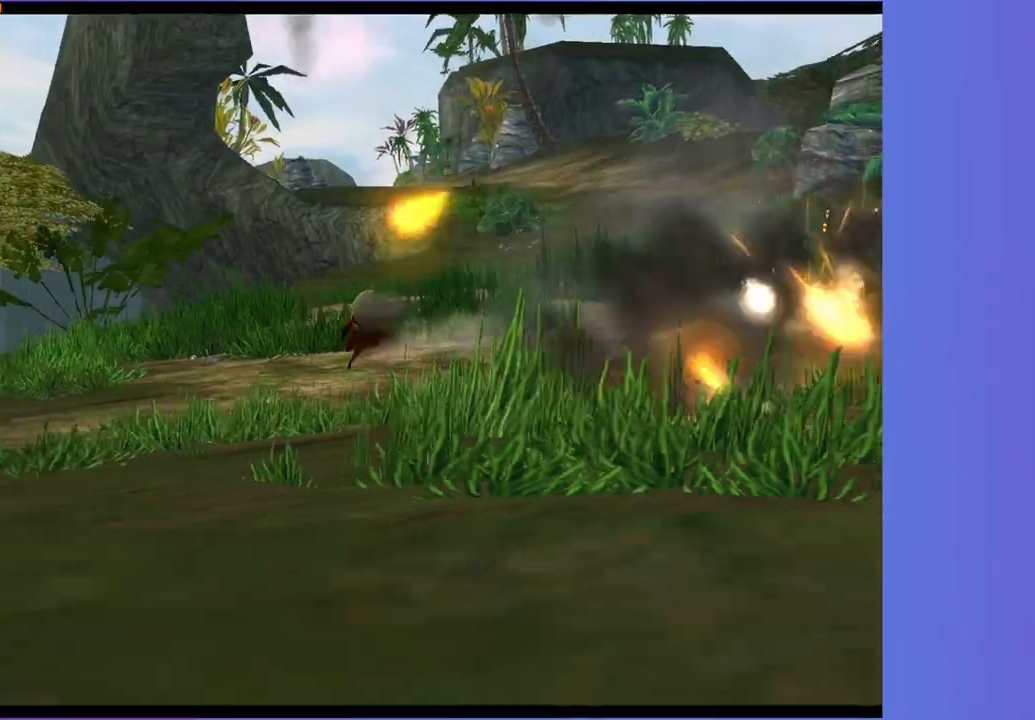
{"dt_ms": 500, "buttons": [], "left_stick": "center", "right_stick": "center", "button_events": []}
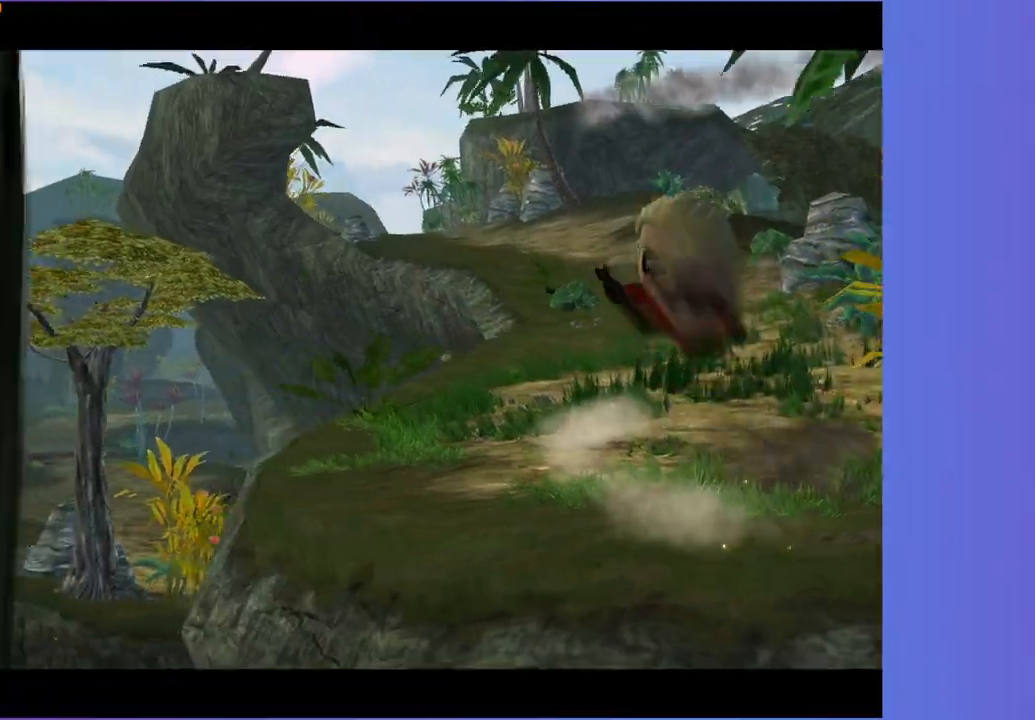
{"dt_ms": 500, "buttons": [], "left_stick": "center", "right_stick": "center", "button_events": []}
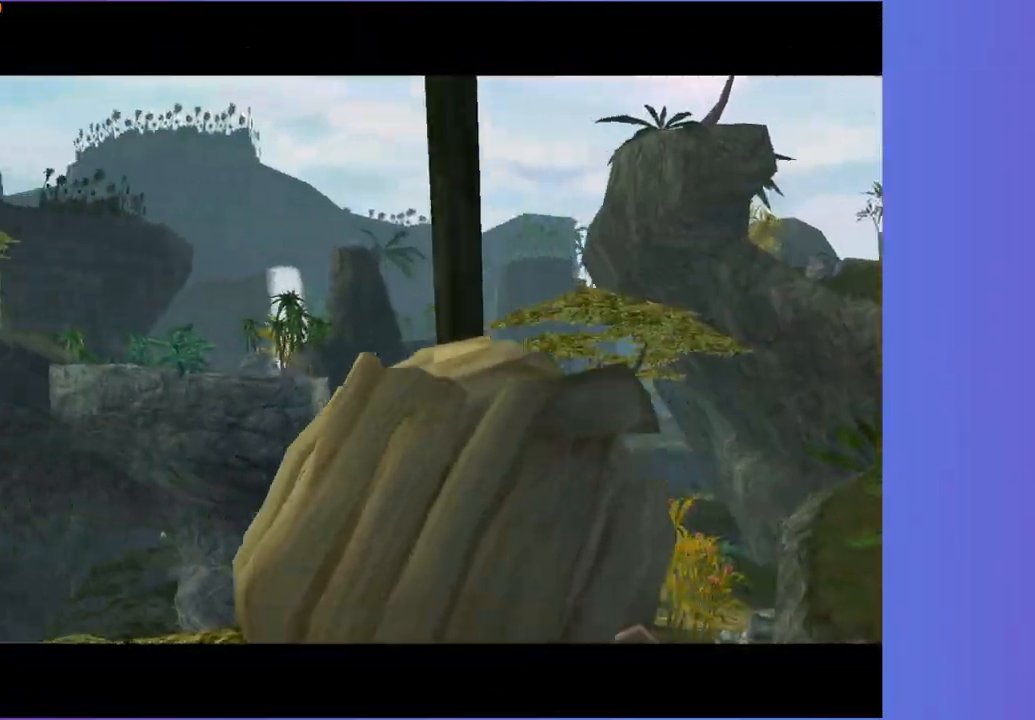
{"dt_ms": 500, "buttons": [], "left_stick": "center", "right_stick": "center", "button_events": []}
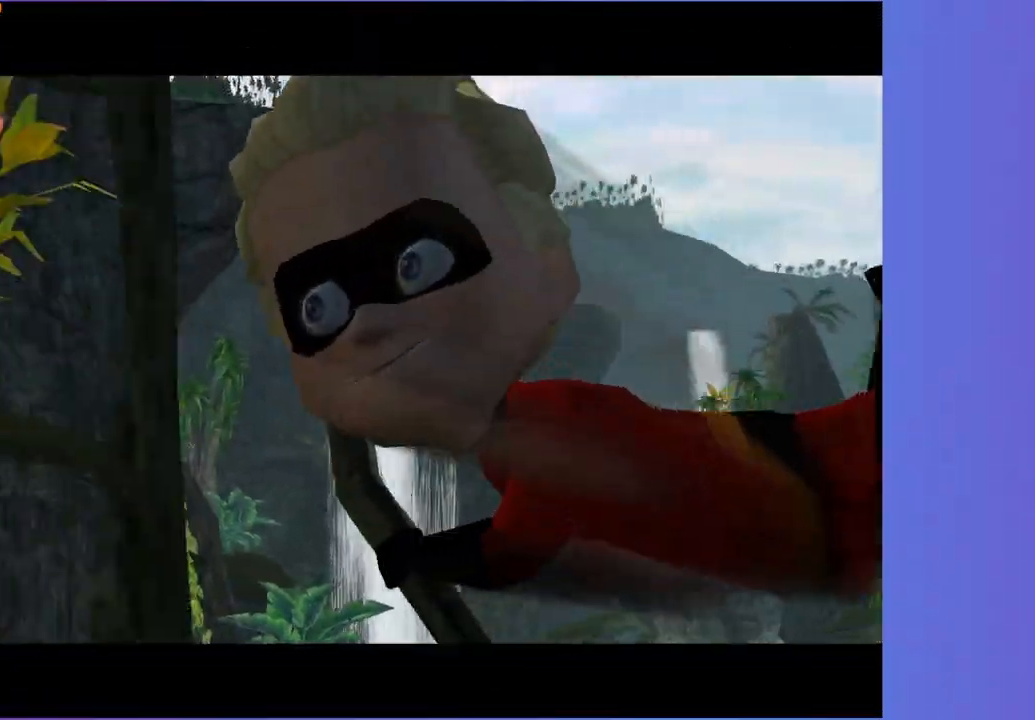
{"dt_ms": 500, "buttons": [], "left_stick": "up", "right_stick": "center", "button_events": []}
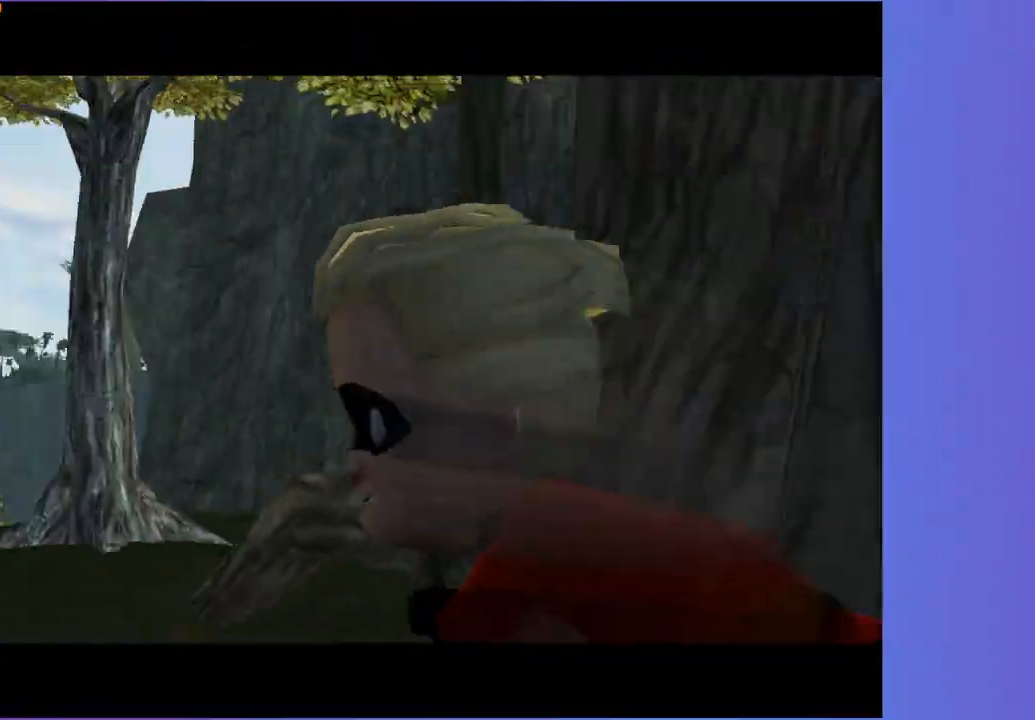
{"dt_ms": 500, "buttons": [], "left_stick": "up", "right_stick": "center", "button_events": []}
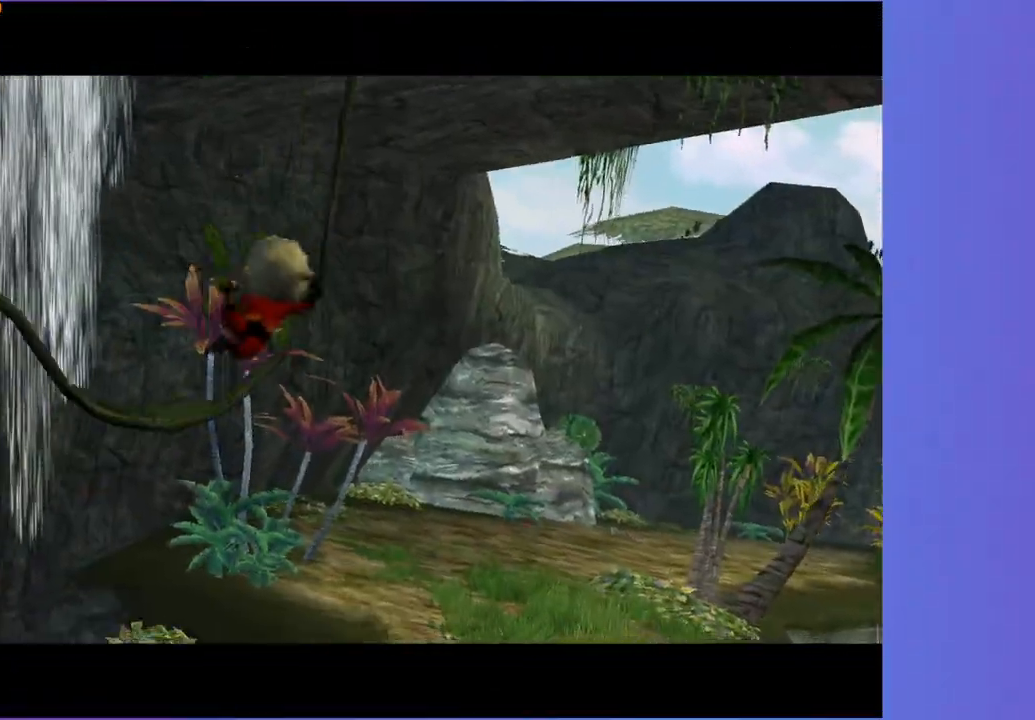
{"dt_ms": 500, "buttons": [], "left_stick": "up", "right_stick": "center", "button_events": []}
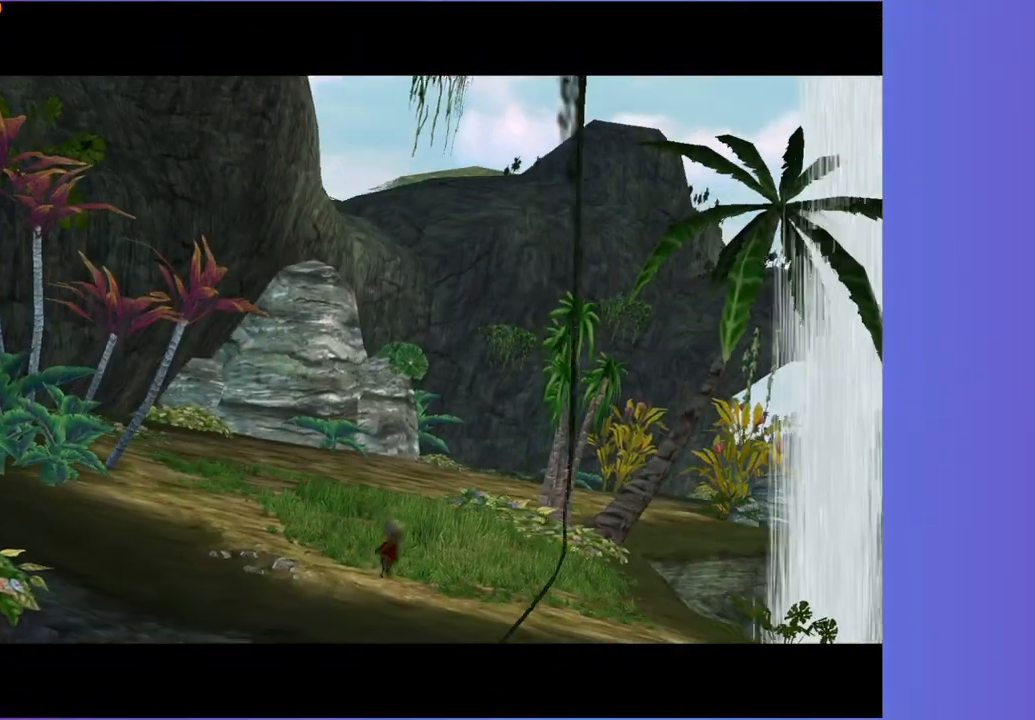
{"dt_ms": 500, "buttons": ["Y"], "left_stick": "up", "right_stick": "center", "button_events": [[317, "Y", "down"]]}
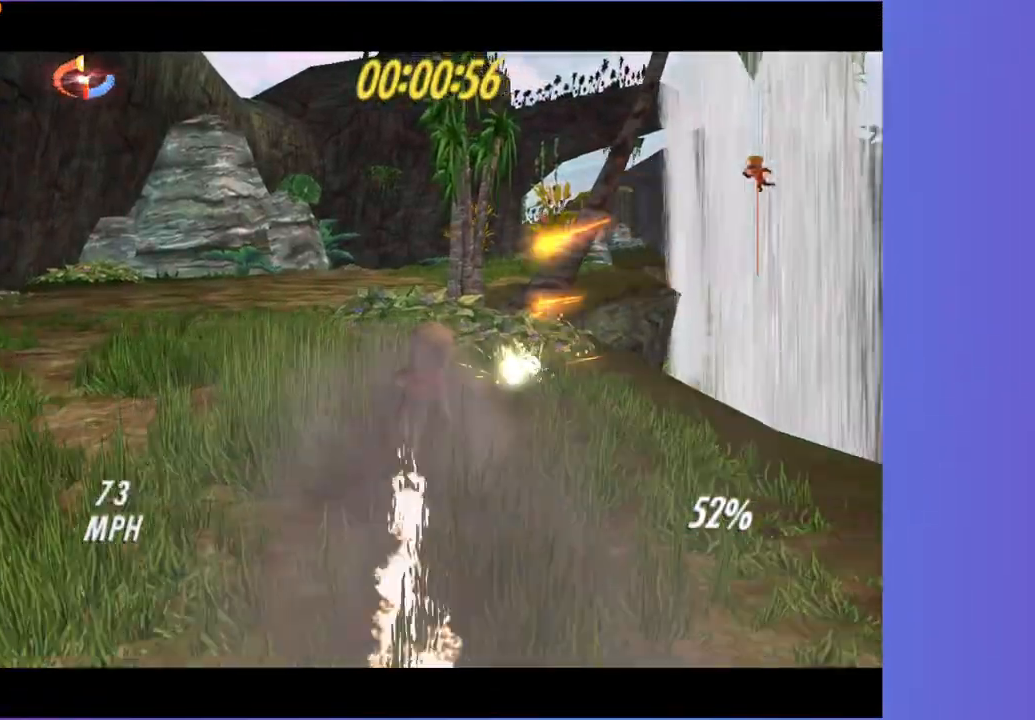
{"dt_ms": 500, "buttons": [], "left_stick": "up-right", "right_stick": "center", "button_events": [[117, "Y", "up"]]}
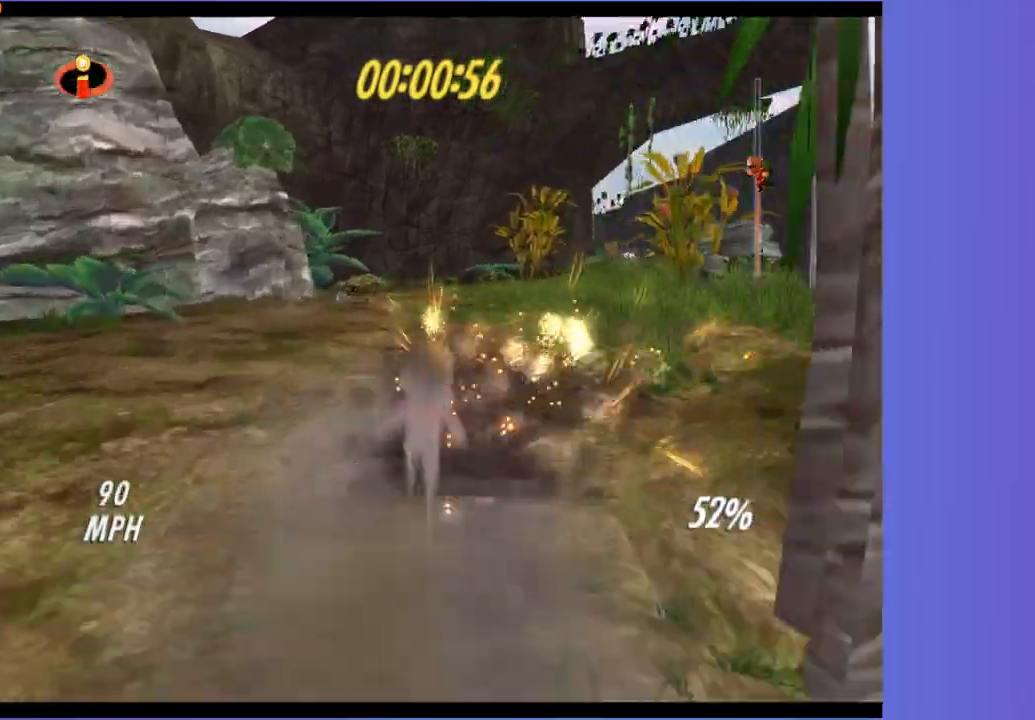
{"dt_ms": 500, "buttons": [], "left_stick": "up-right", "right_stick": "center", "button_events": []}
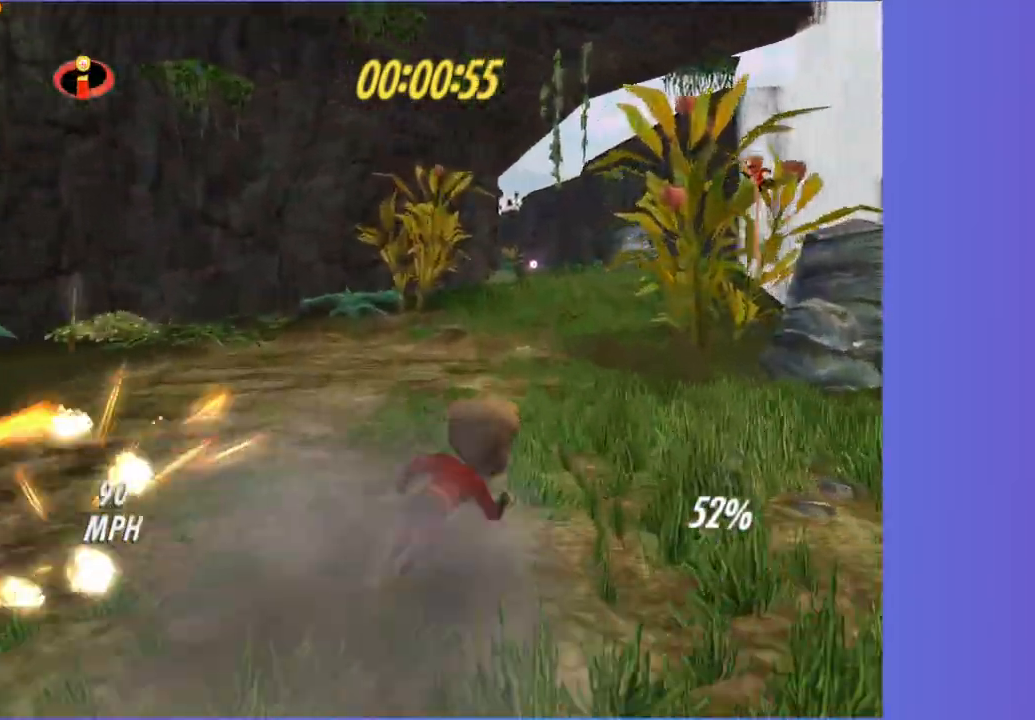
{"dt_ms": 500, "buttons": [], "left_stick": "up", "right_stick": "center", "button_events": []}
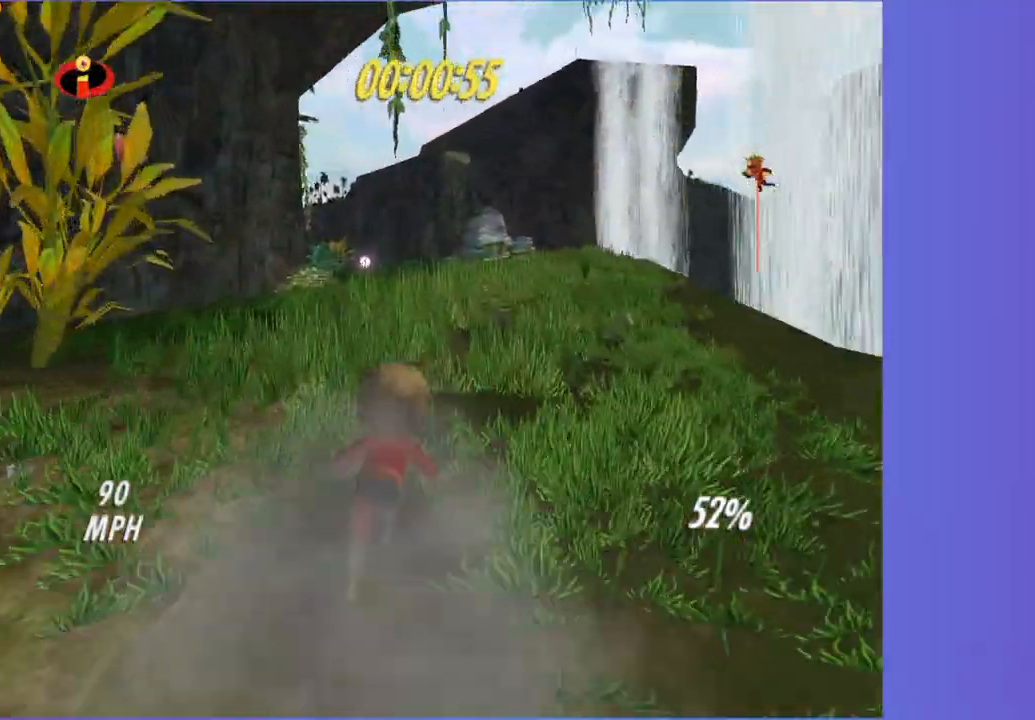
{"dt_ms": 500, "buttons": [], "left_stick": "up", "right_stick": "center", "button_events": []}
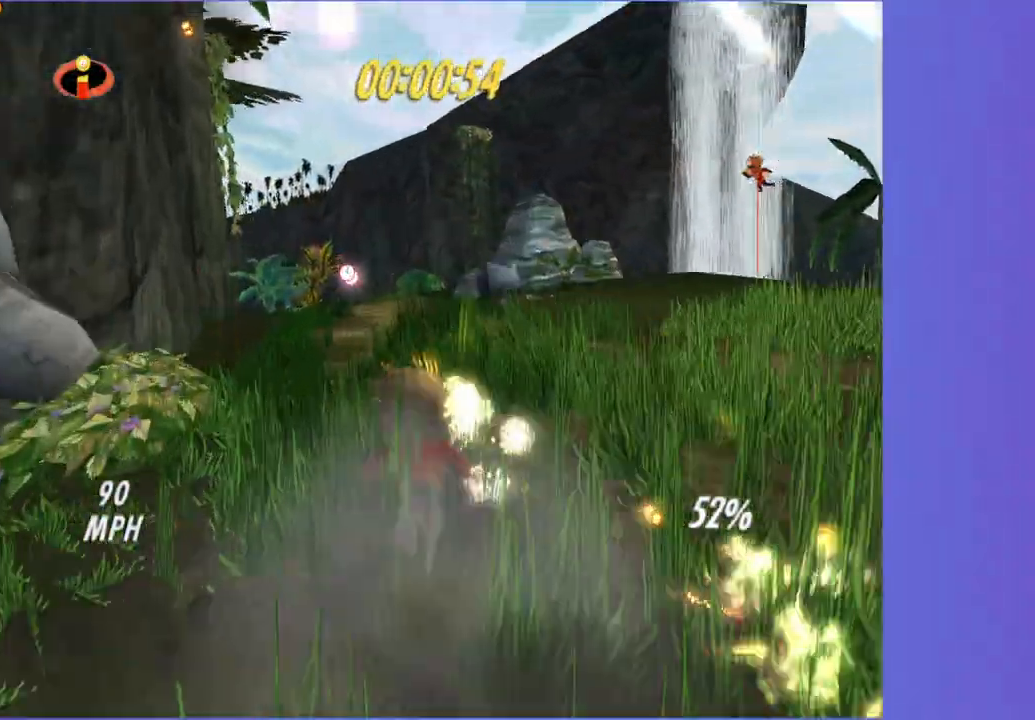
{"dt_ms": 500, "buttons": [], "left_stick": "up", "right_stick": "center", "button_events": []}
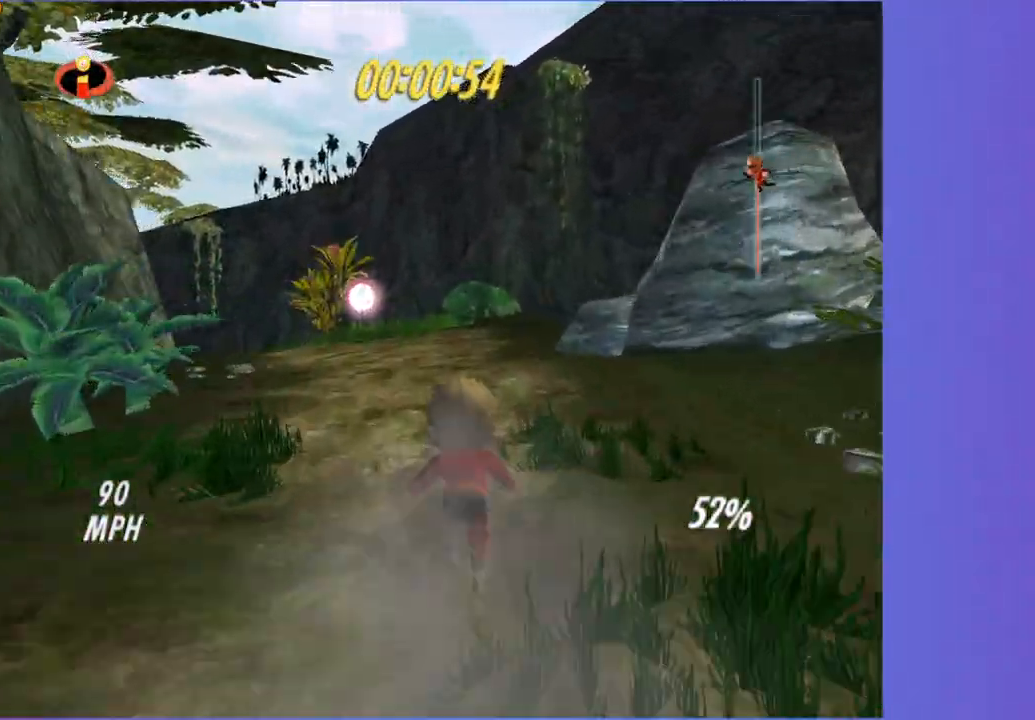
{"dt_ms": 1000, "buttons": [], "left_stick": "up-left", "right_stick": "center", "button_events": []}